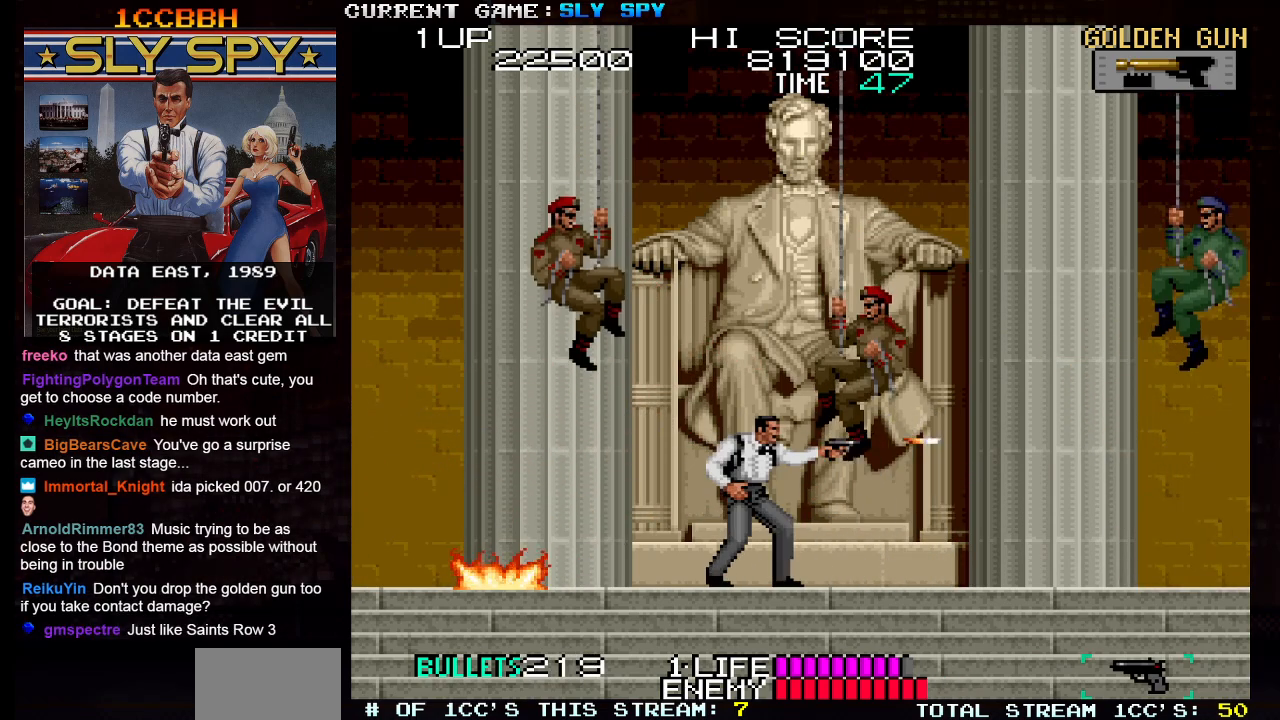
Gameplay with a controller (arcade stick); each line is a JSON object with the inputs held at the frame after it. "events" lists button and stick changes between this image and that frame as [ms after this image, input, new state], when the widget could be followed in between. Not read: L3 R3.
{"buttons": ["SQUARE"], "left_stick": "down-right", "events": [[183, "left_stick", "down-left"], [217, "SQUARE", "down"], [267, "SQUARE", "up"], [317, "SQUARE", "down"], [350, "SQUARE", "up"], [400, "SQUARE", "down"], [433, "left_stick", "down-right"], [467, "SQUARE", "up"], [500, "SQUARE", "down"]]}
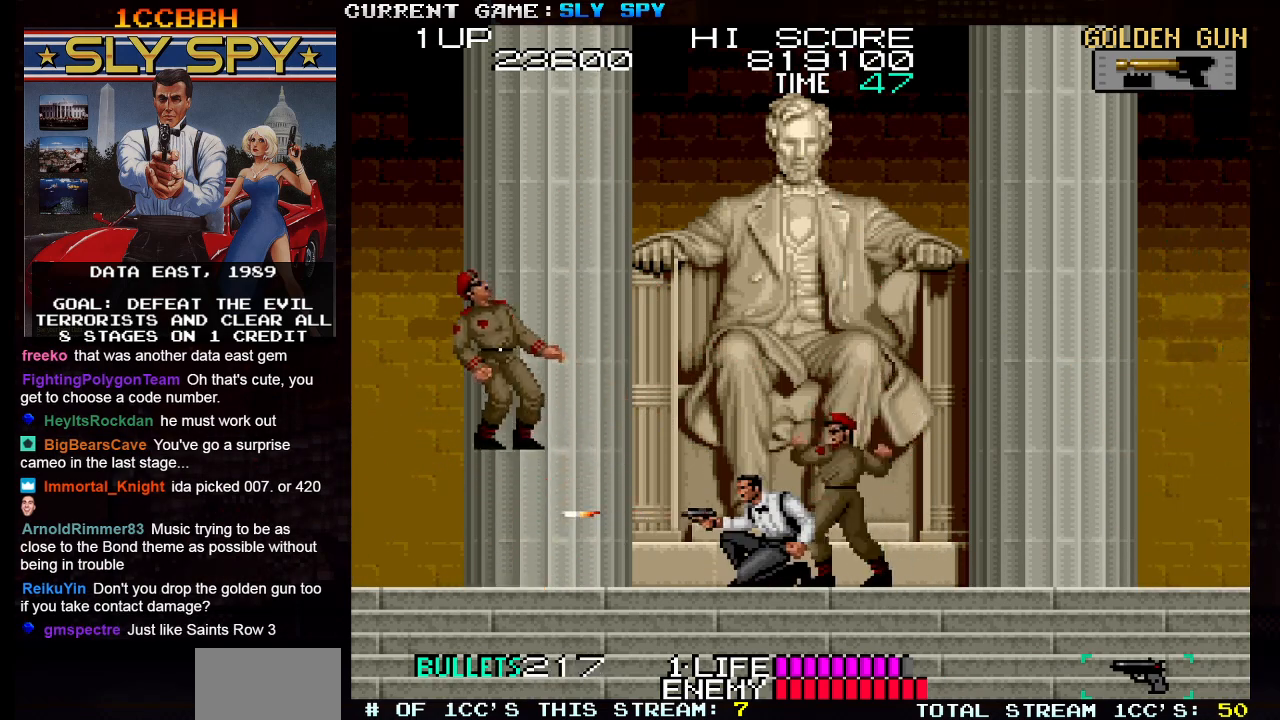
{"buttons": [], "left_stick": "center", "events": [[33, "SQUARE", "up"], [67, "SQUARE", "down"], [133, "SQUARE", "up"], [167, "SQUARE", "down"], [217, "SQUARE", "up"], [233, "SQUARE", "down"], [267, "SQUARE", "up"], [467, "left_stick", "center"]]}
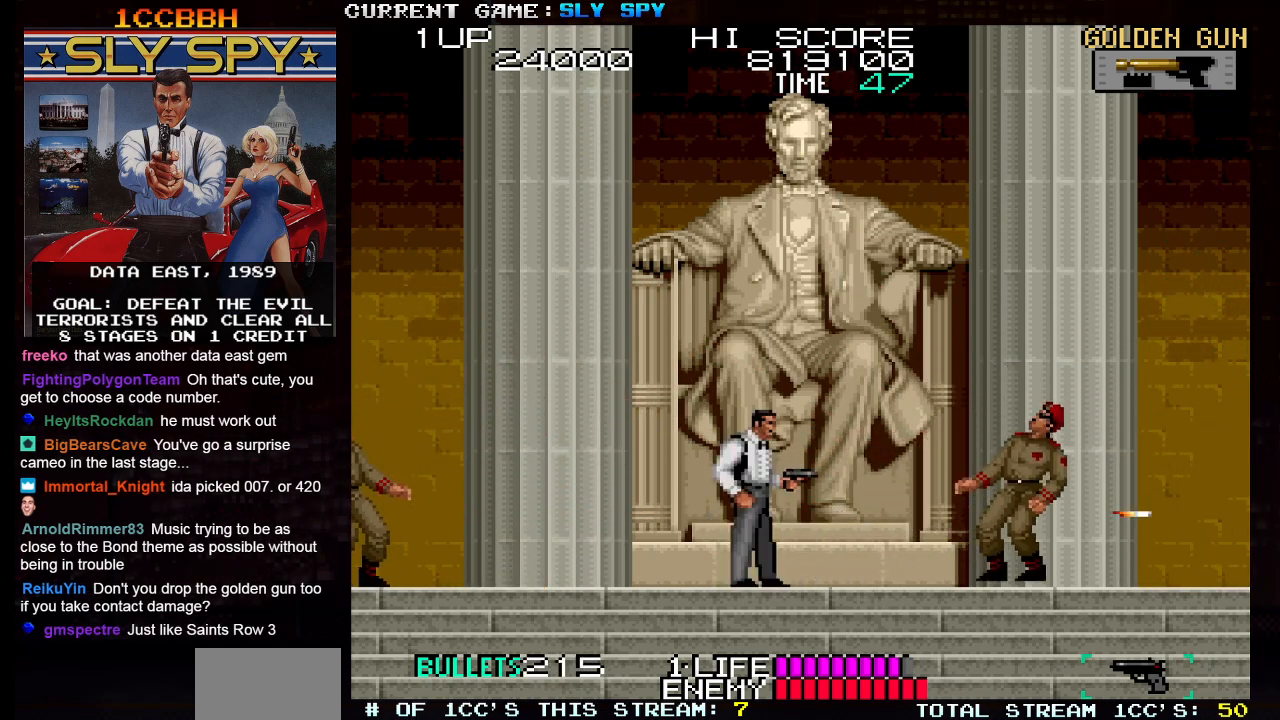
{"buttons": [], "left_stick": "center", "events": []}
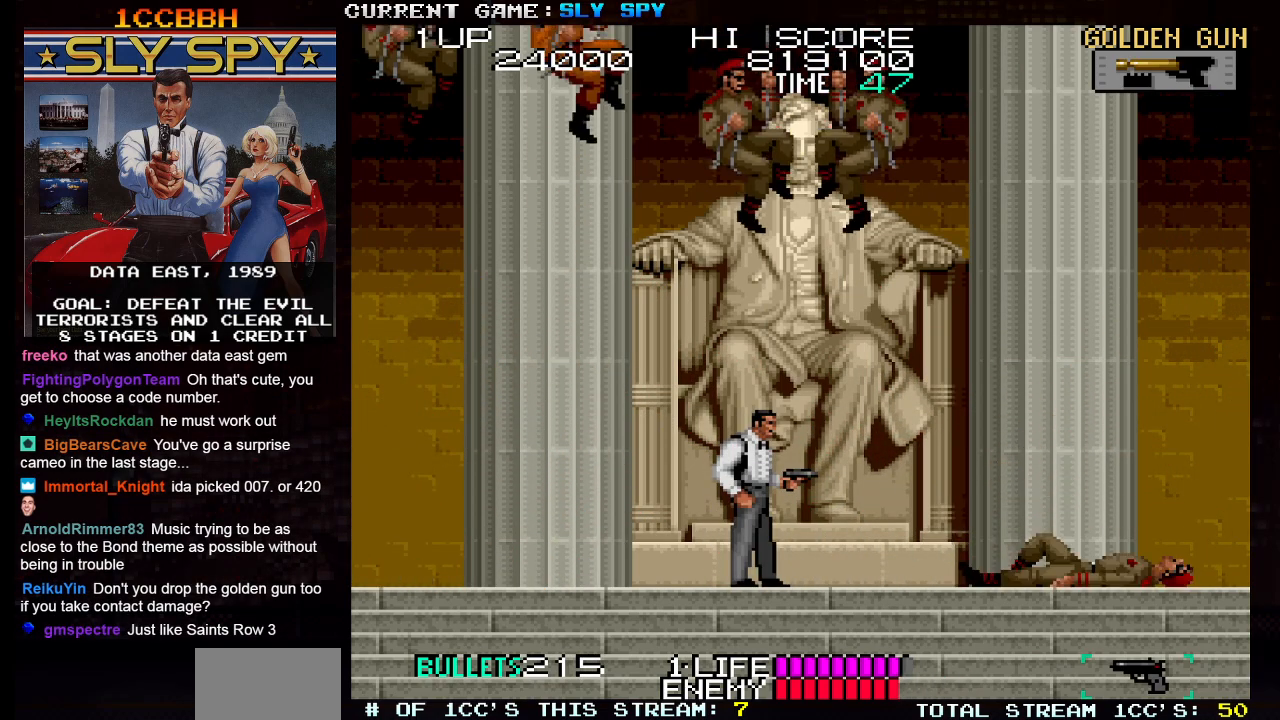
{"buttons": ["SQUARE"], "left_stick": "right", "events": [[150, "left_stick", "left"], [383, "left_stick", "center"], [433, "left_stick", "right"], [467, "SQUARE", "down"]]}
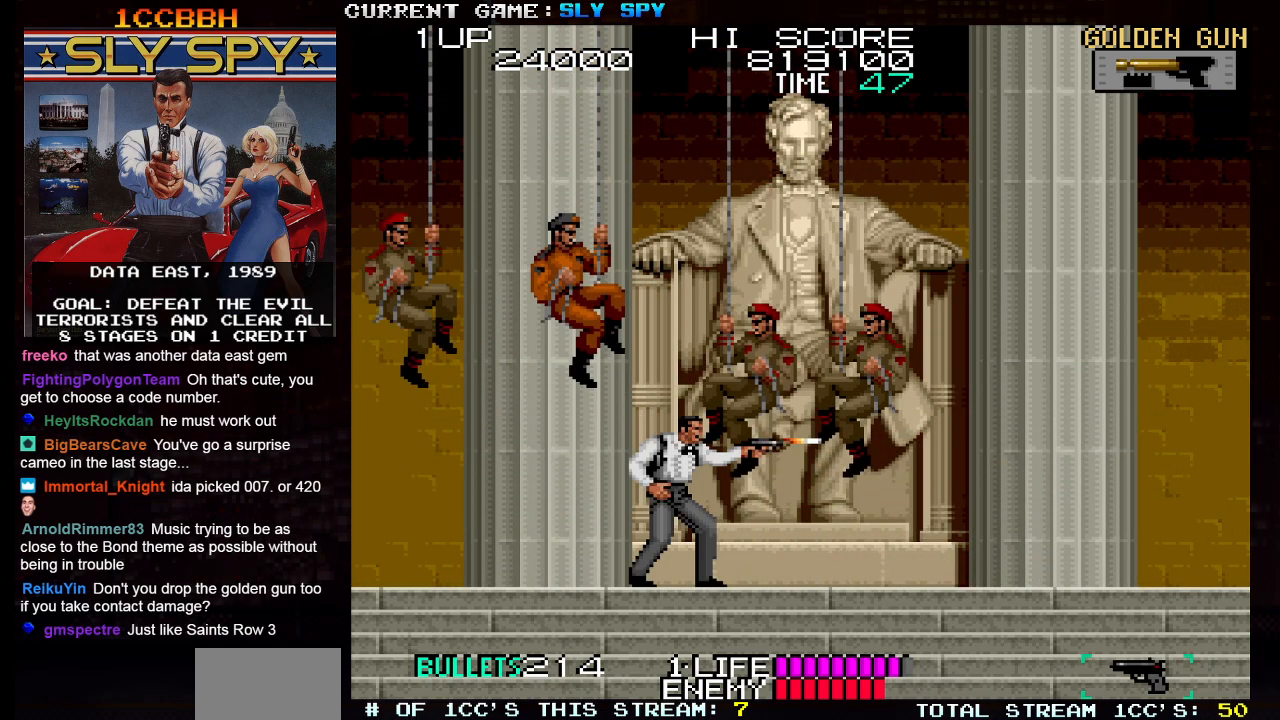
{"buttons": [], "left_stick": "down-left", "events": [[17, "SQUARE", "up"], [83, "SQUARE", "down"], [133, "SQUARE", "up"], [167, "SQUARE", "down"], [167, "left_stick", "down-right"], [217, "SQUARE", "up"], [267, "SQUARE", "down"], [333, "SQUARE", "up"], [350, "SQUARE", "down"], [400, "SQUARE", "up"], [433, "left_stick", "down-left"], [467, "SQUARE", "down"], [500, "SQUARE", "up"]]}
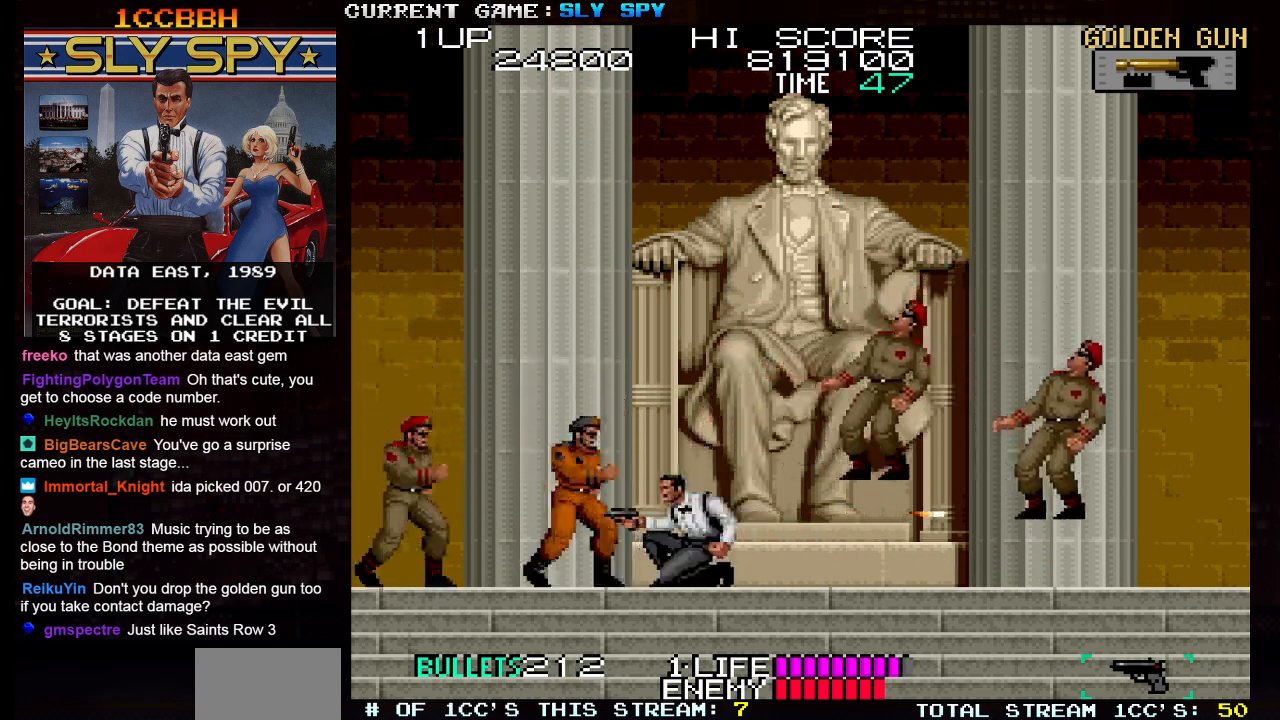
{"buttons": [], "left_stick": "down-left", "events": [[33, "SQUARE", "down"], [183, "SQUARE", "up"], [233, "SQUARE", "down"], [267, "SQUARE", "up"], [300, "SQUARE", "down"], [333, "SQUARE", "up"]]}
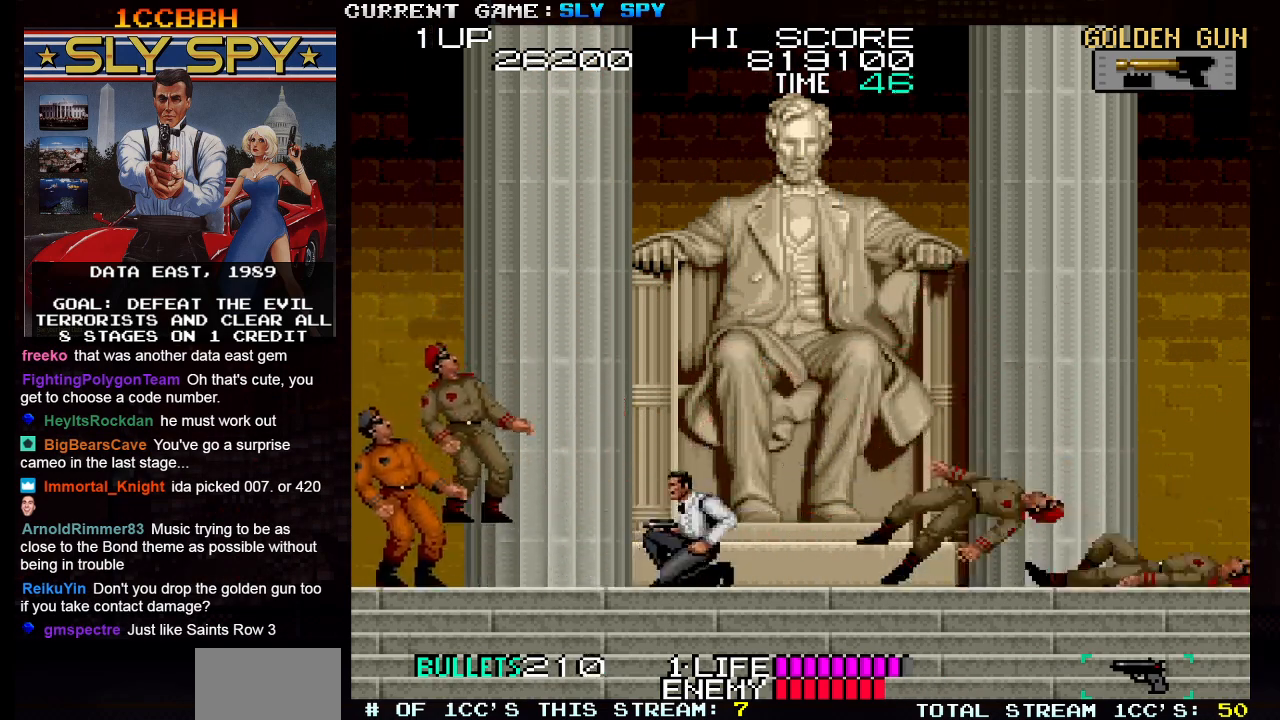
{"buttons": [], "left_stick": "center", "events": [[17, "SQUARE", "down"], [33, "SQUARE", "up"], [133, "left_stick", "center"]]}
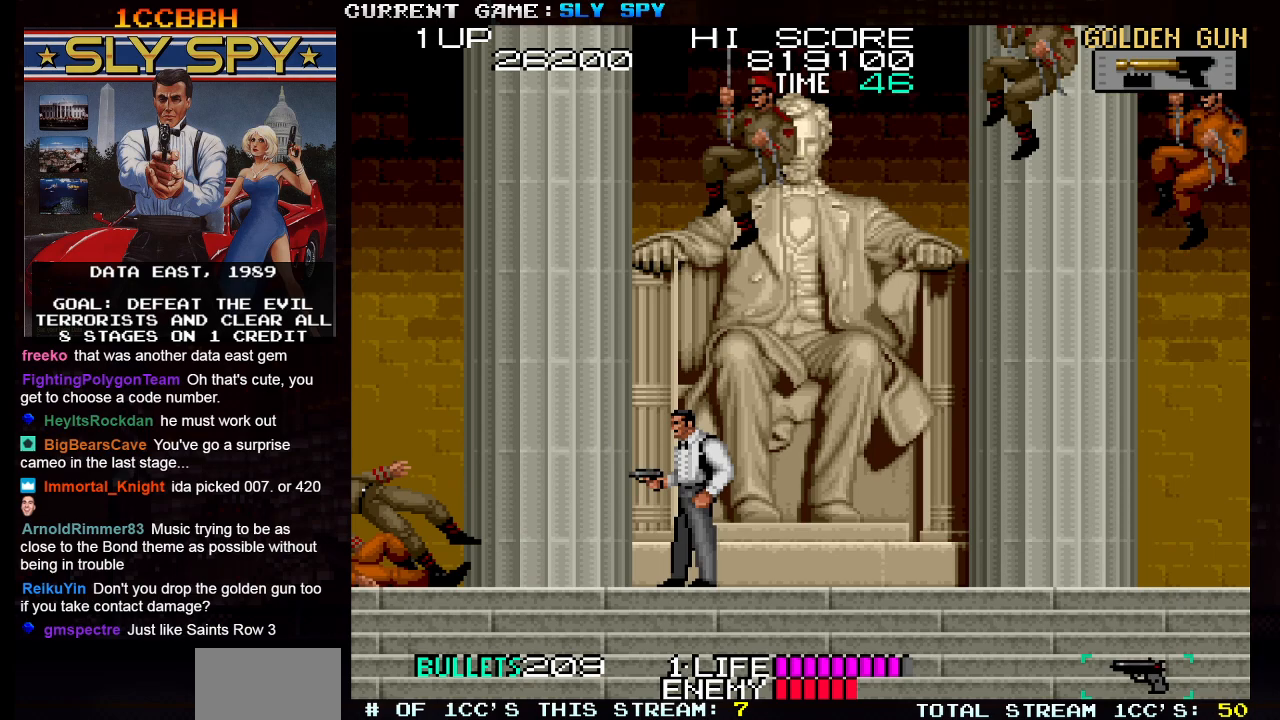
{"buttons": [], "left_stick": "right", "events": [[200, "left_stick", "left"], [433, "left_stick", "right"], [467, "SQUARE", "down"], [500, "SQUARE", "up"]]}
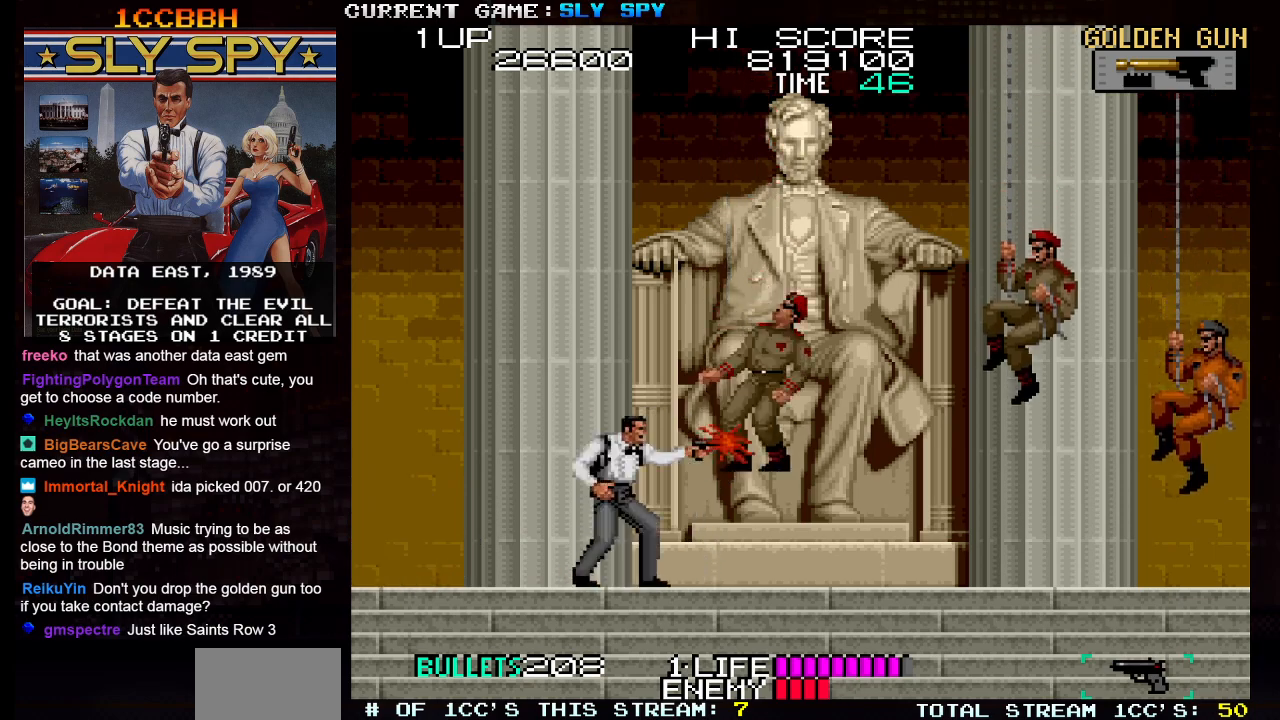
{"buttons": [], "left_stick": "down", "events": [[67, "SQUARE", "down"], [150, "SQUARE", "up"], [167, "SQUARE", "down"], [183, "left_stick", "down"], [217, "SQUARE", "up"], [267, "SQUARE", "down"], [333, "SQUARE", "up"], [350, "SQUARE", "down"], [400, "SQUARE", "up"]]}
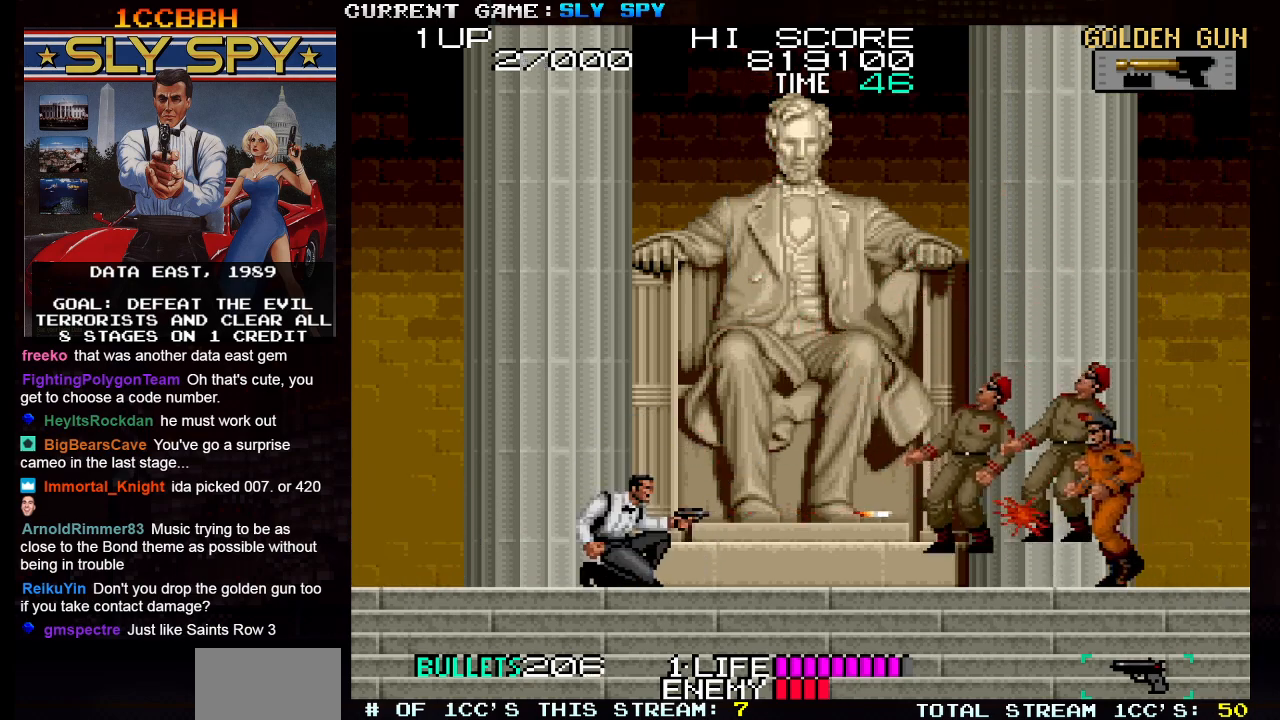
{"buttons": [], "left_stick": "center", "events": [[367, "left_stick", "center"]]}
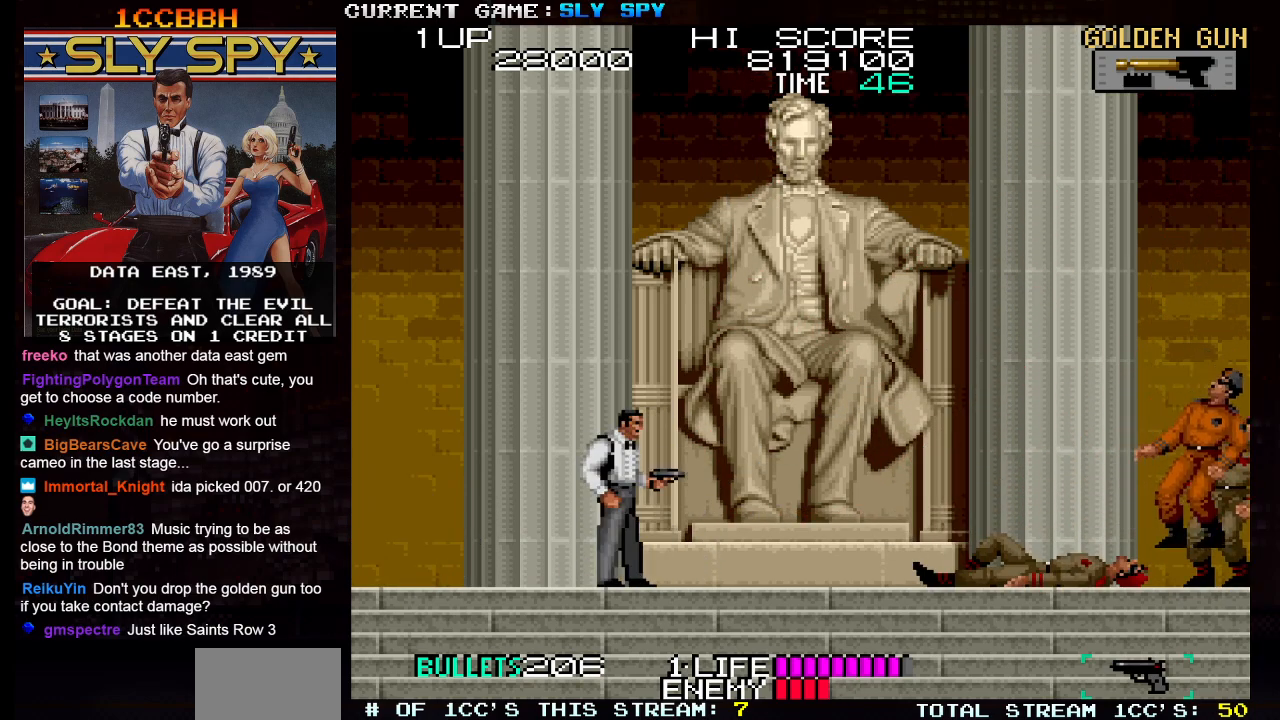
{"buttons": [], "left_stick": "center", "events": []}
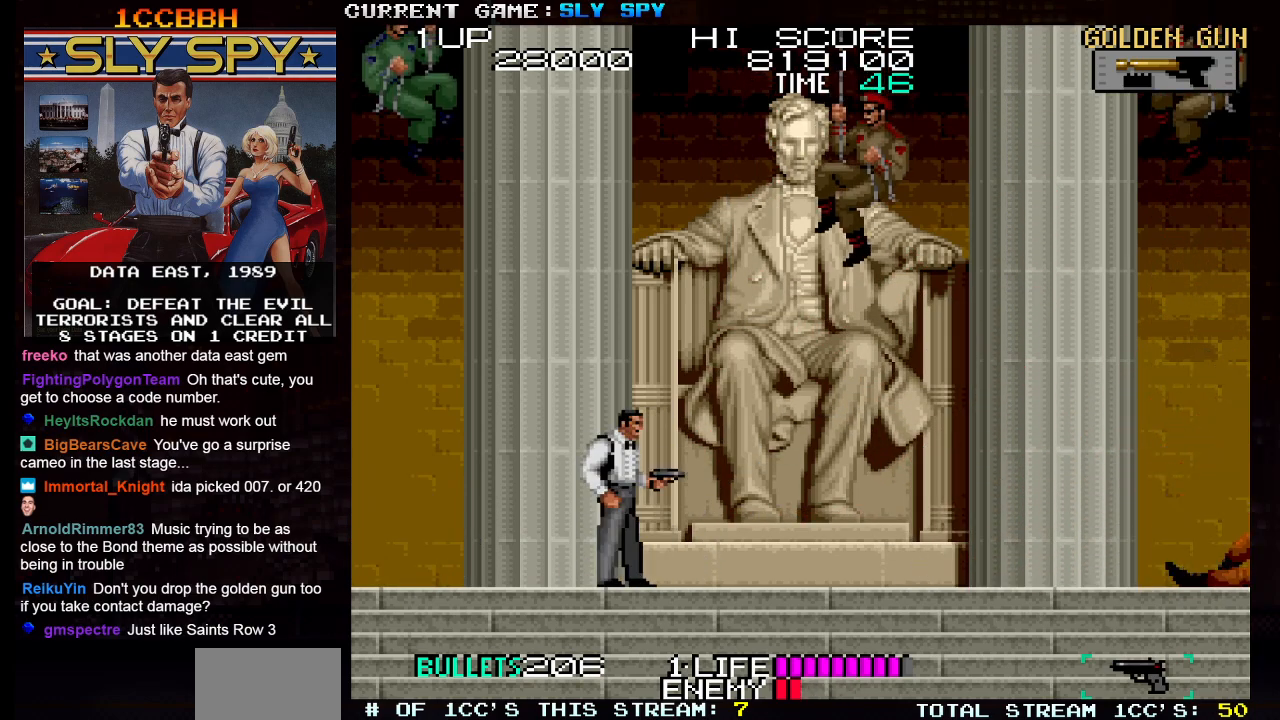
{"buttons": [], "left_stick": "center", "events": [[233, "SQUARE", "down"], [300, "SQUARE", "up"]]}
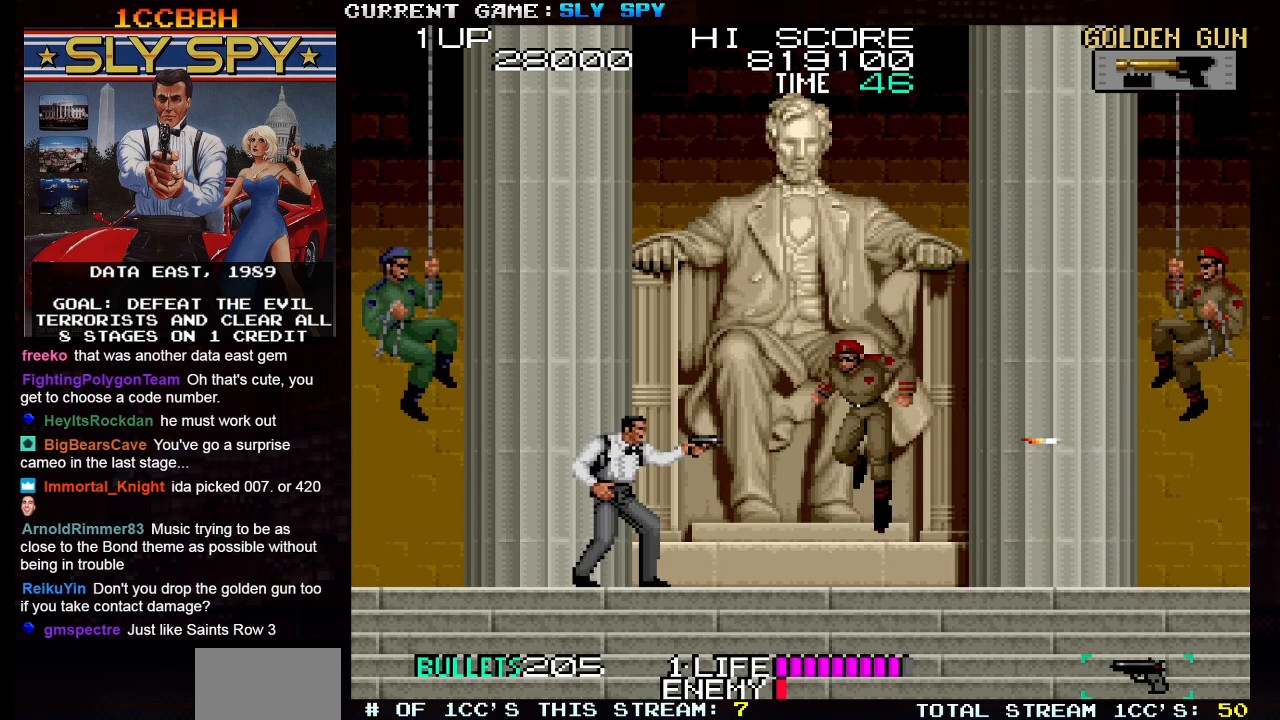
{"buttons": ["SQUARE"], "left_stick": "down-right", "events": [[183, "left_stick", "down-left"], [217, "SQUARE", "down"], [300, "SQUARE", "up"], [367, "left_stick", "down-right"], [500, "SQUARE", "down"]]}
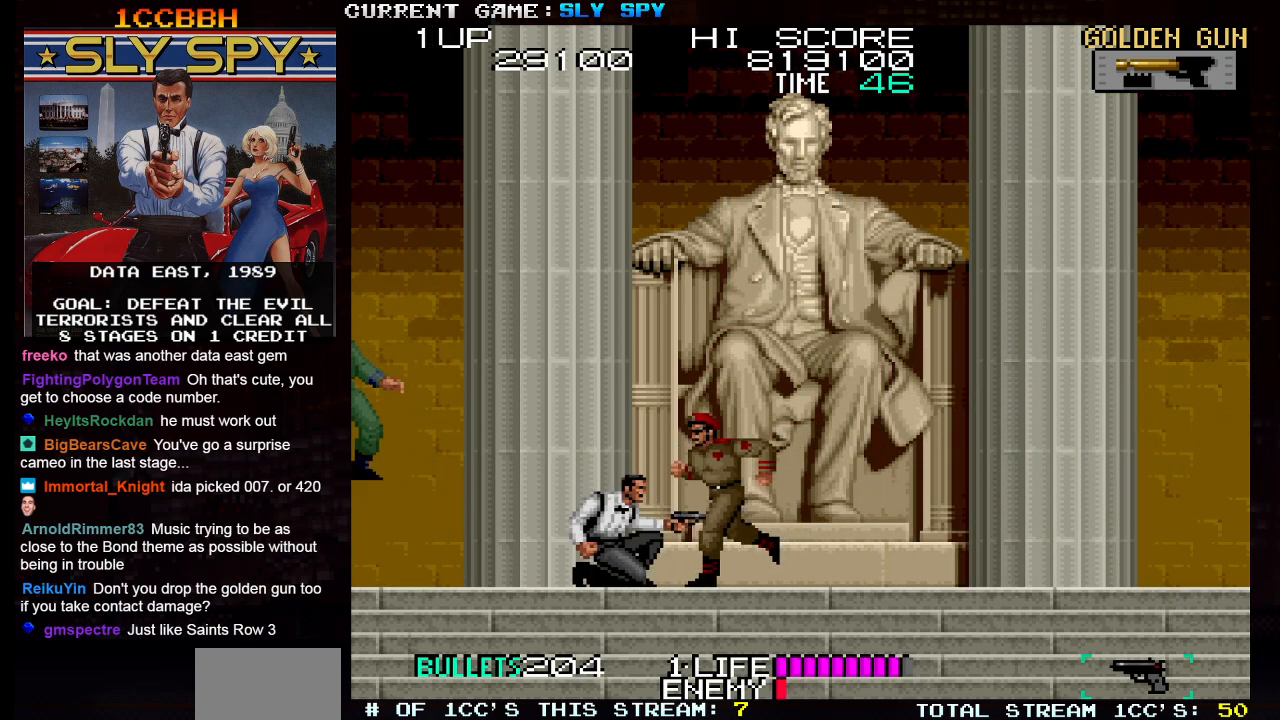
{"buttons": [], "left_stick": "center", "events": [[67, "SQUARE", "up"], [233, "SQUARE", "down"], [283, "SQUARE", "up"], [350, "left_stick", "center"]]}
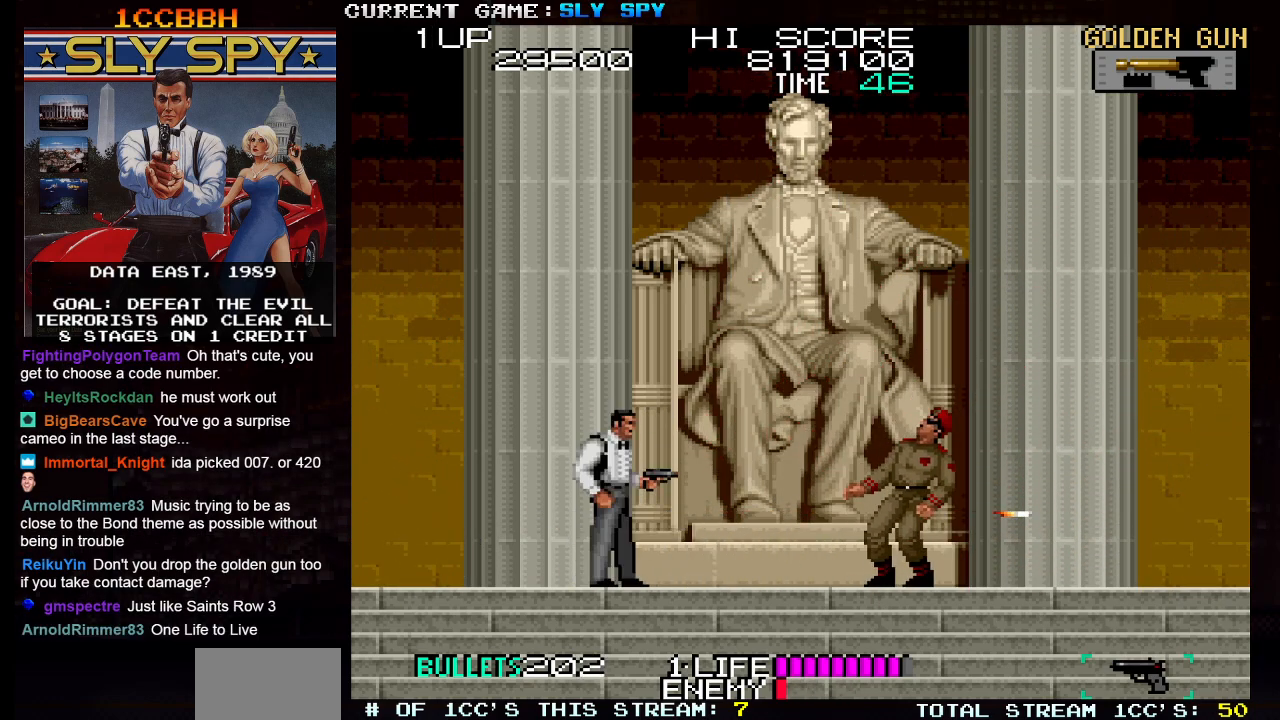
{"buttons": [], "left_stick": "center", "events": [[133, "TRIANGLE", "down"], [200, "TRIANGLE", "up"]]}
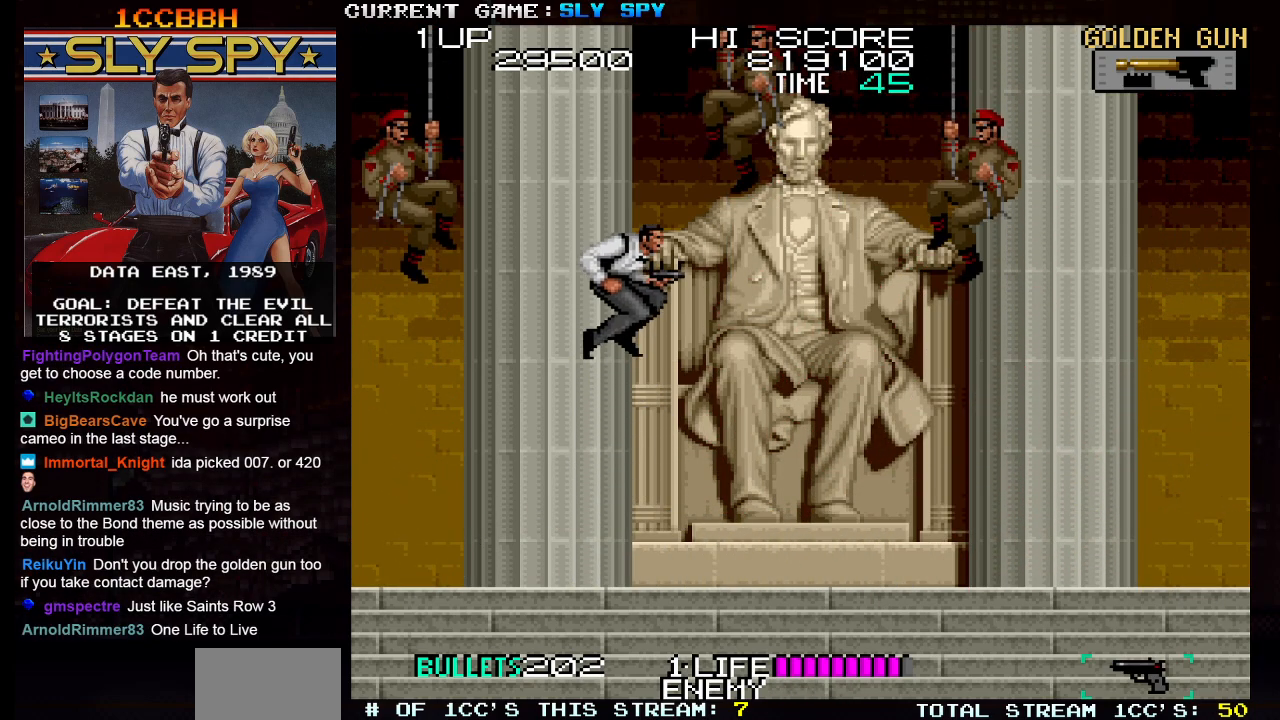
{"buttons": [], "left_stick": "right", "events": [[17, "left_stick", "right"], [200, "SQUARE", "down"], [267, "SQUARE", "up"]]}
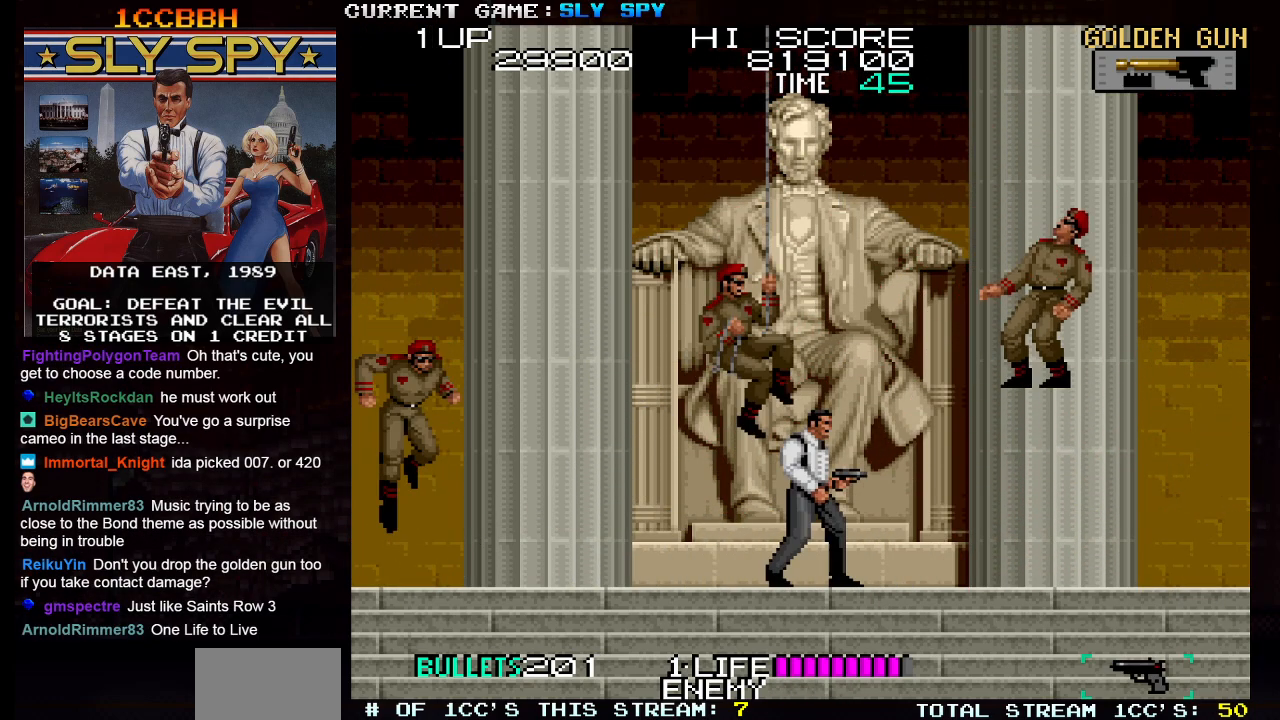
{"buttons": [], "left_stick": "down-left", "events": [[150, "left_stick", "down-left"], [183, "SQUARE", "down"], [250, "SQUARE", "up"], [417, "SQUARE", "down"], [483, "SQUARE", "up"]]}
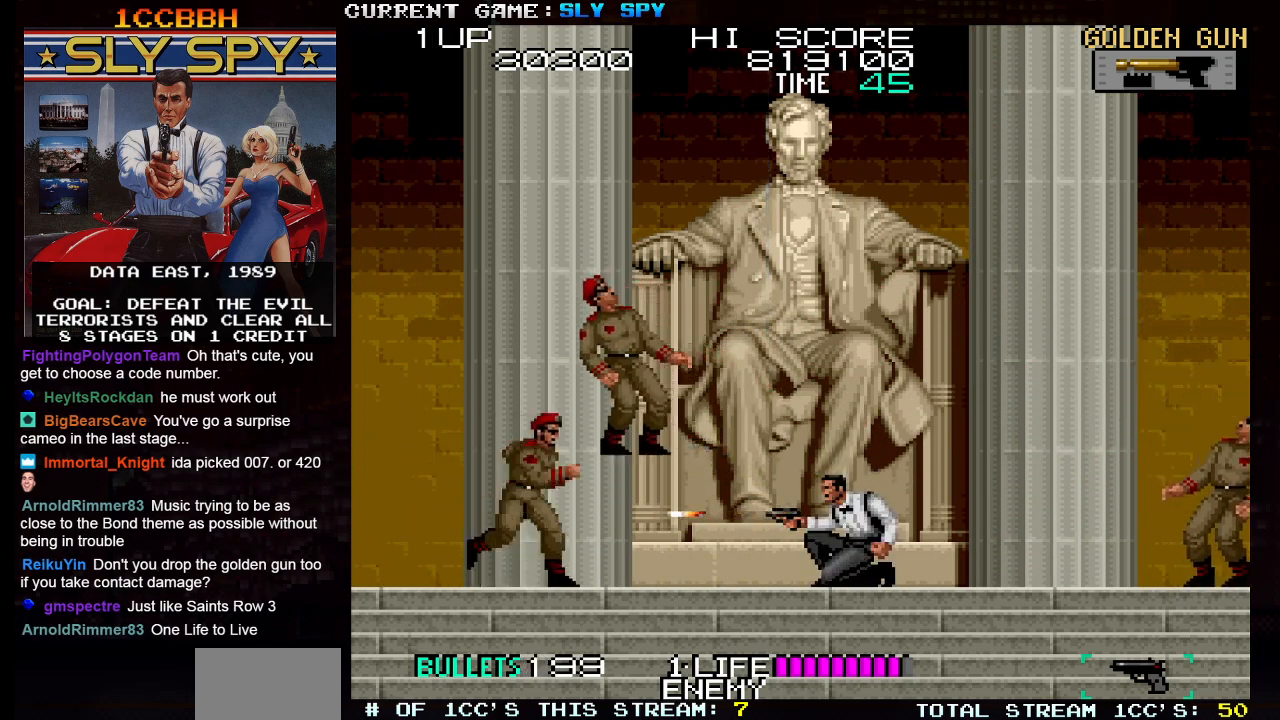
{"buttons": [], "left_stick": "center", "events": [[217, "SQUARE", "down"], [300, "SQUARE", "up"], [383, "left_stick", "center"]]}
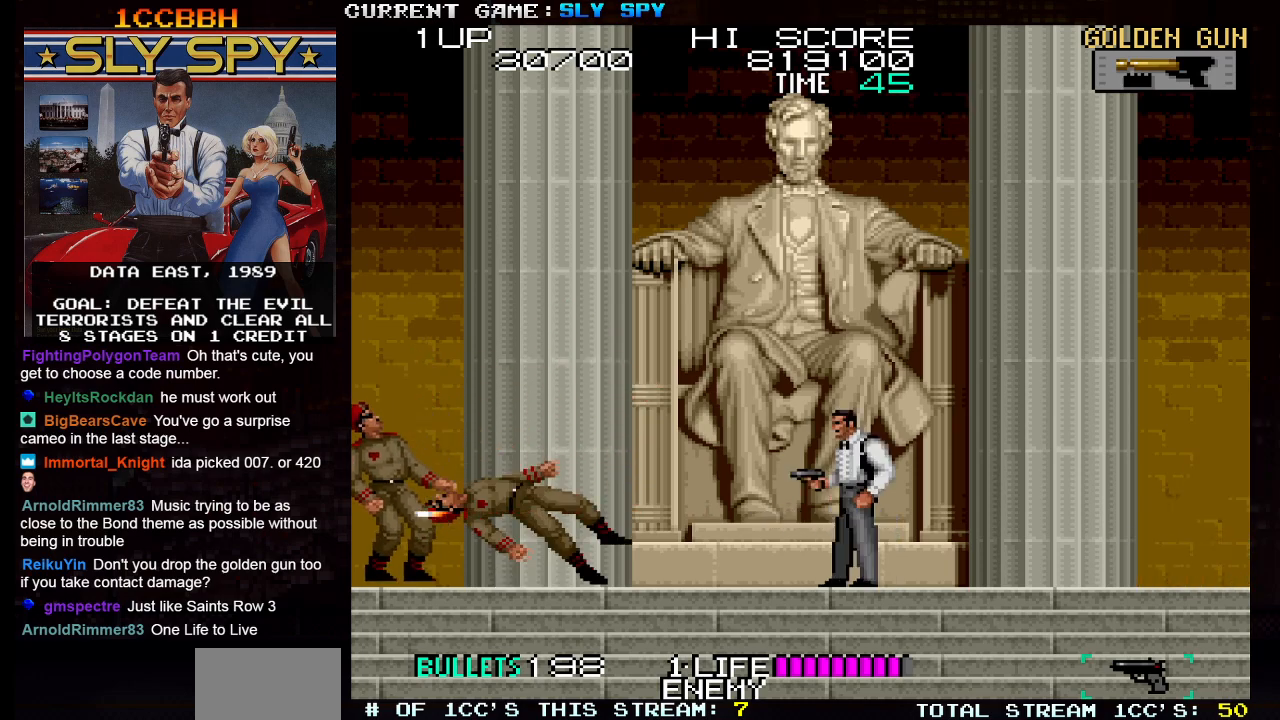
{"buttons": [], "left_stick": "left", "events": [[133, "left_stick", "left"], [150, "TRIANGLE", "down"], [217, "TRIANGLE", "up"]]}
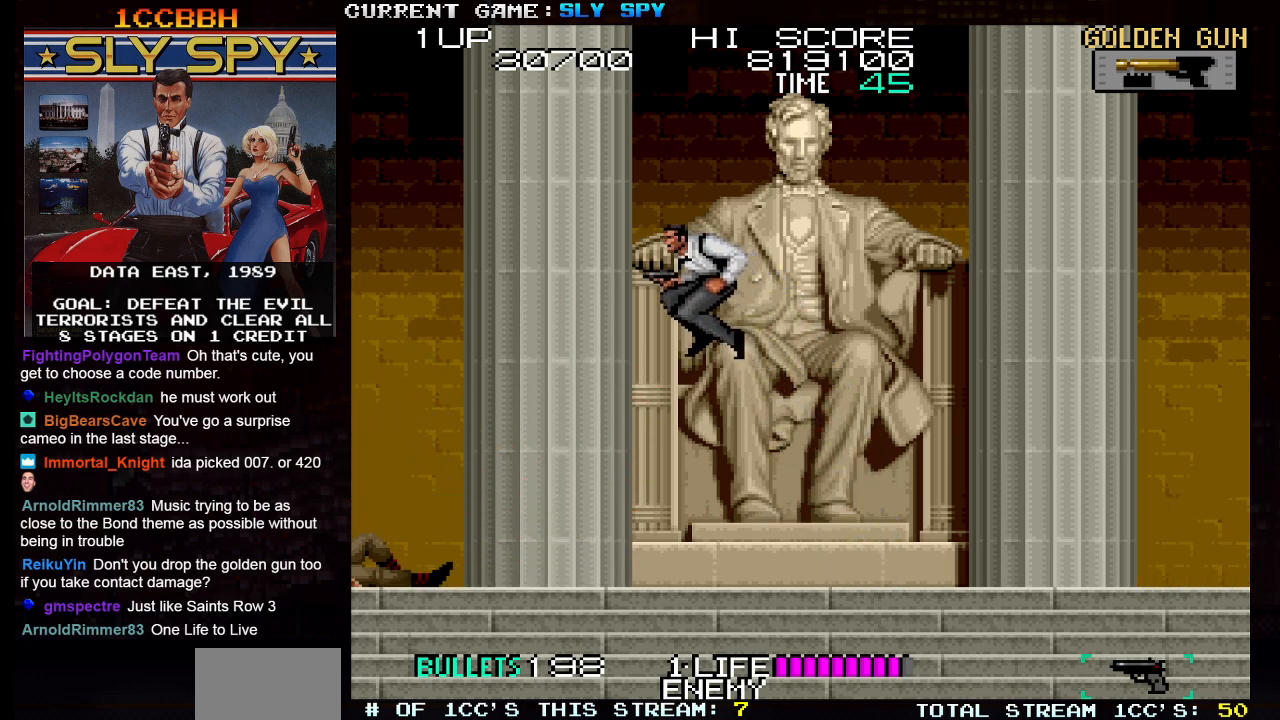
{"buttons": [], "left_stick": "right", "events": [[150, "left_stick", "right"], [250, "TRIANGLE", "down"], [350, "TRIANGLE", "up"]]}
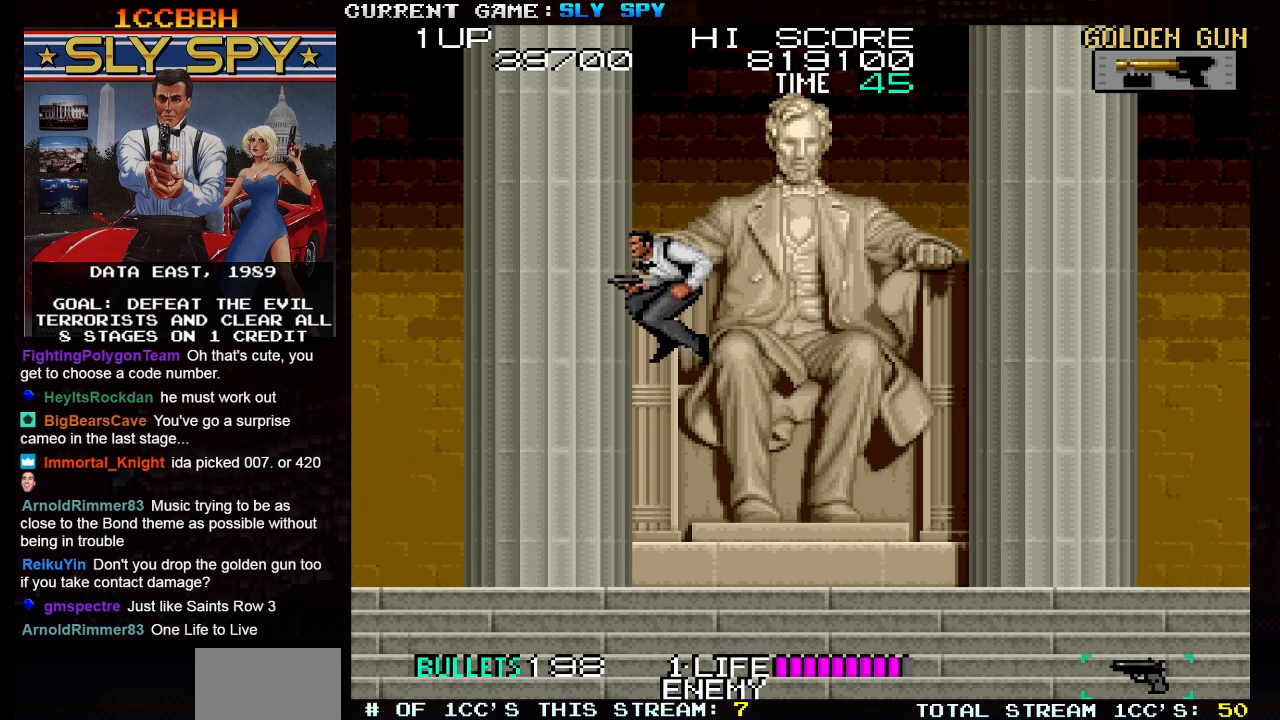
{"buttons": [], "left_stick": "center", "events": [[67, "left_stick", "center"]]}